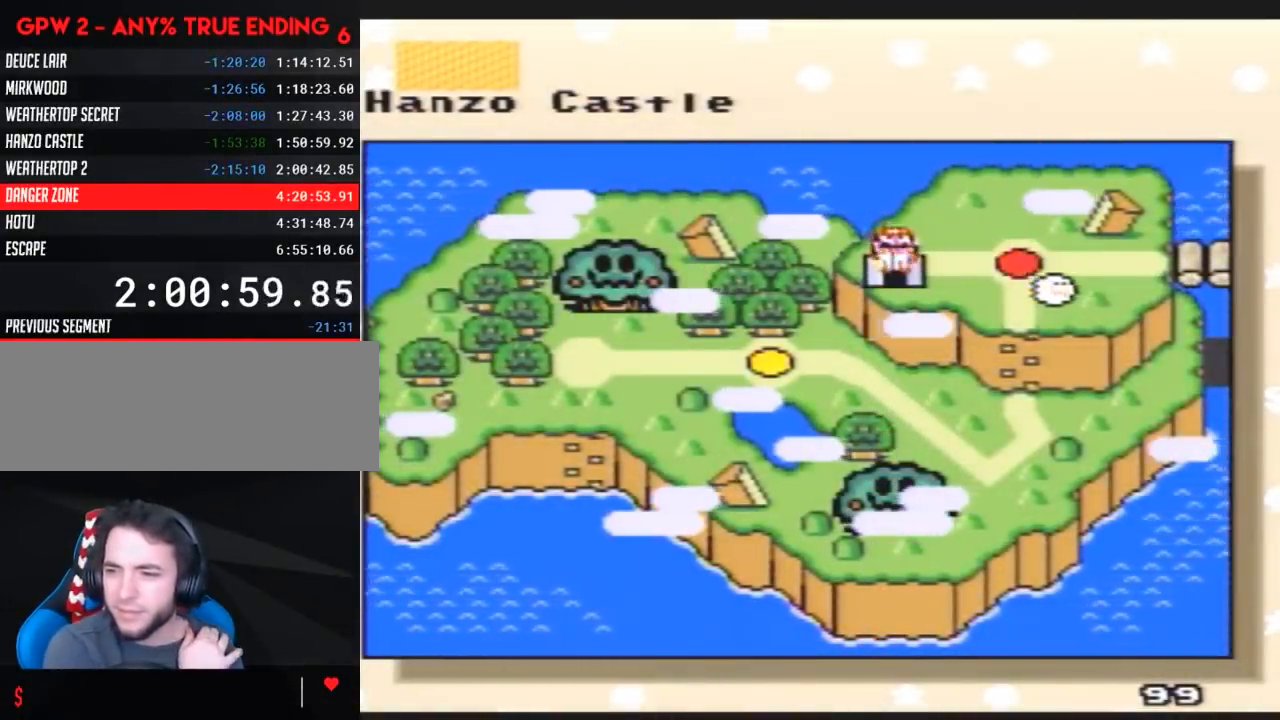
Gameplay with a controller (Nintendo layout); each line is a JSON object with the inputs held at the frame after it. "events" lists button and stick changes between this image and that frame as [ms after this image, input, new state], when the widget could be followed in between. Not read: L3 R3.
{"buttons": [], "events": [[50, "DPAD_RIGHT", "down"], [450, "DPAD_RIGHT", "up"]]}
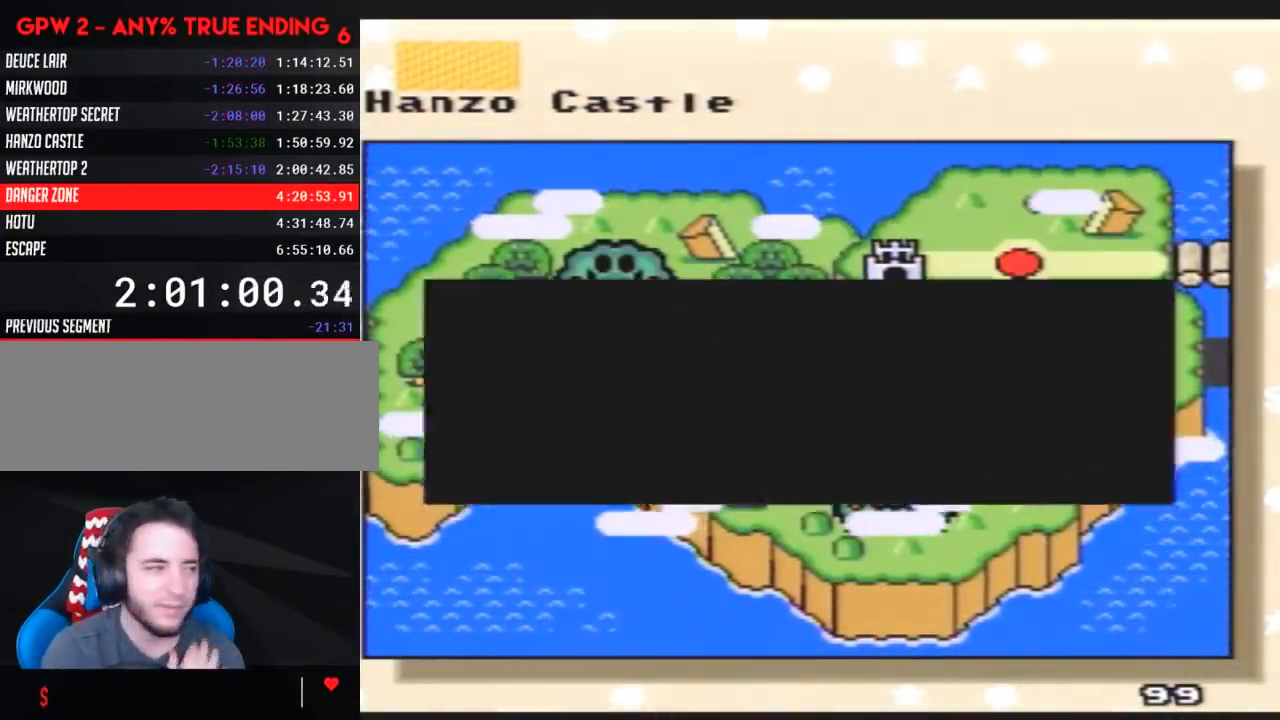
{"buttons": ["A"], "events": [[483, "A", "down"]]}
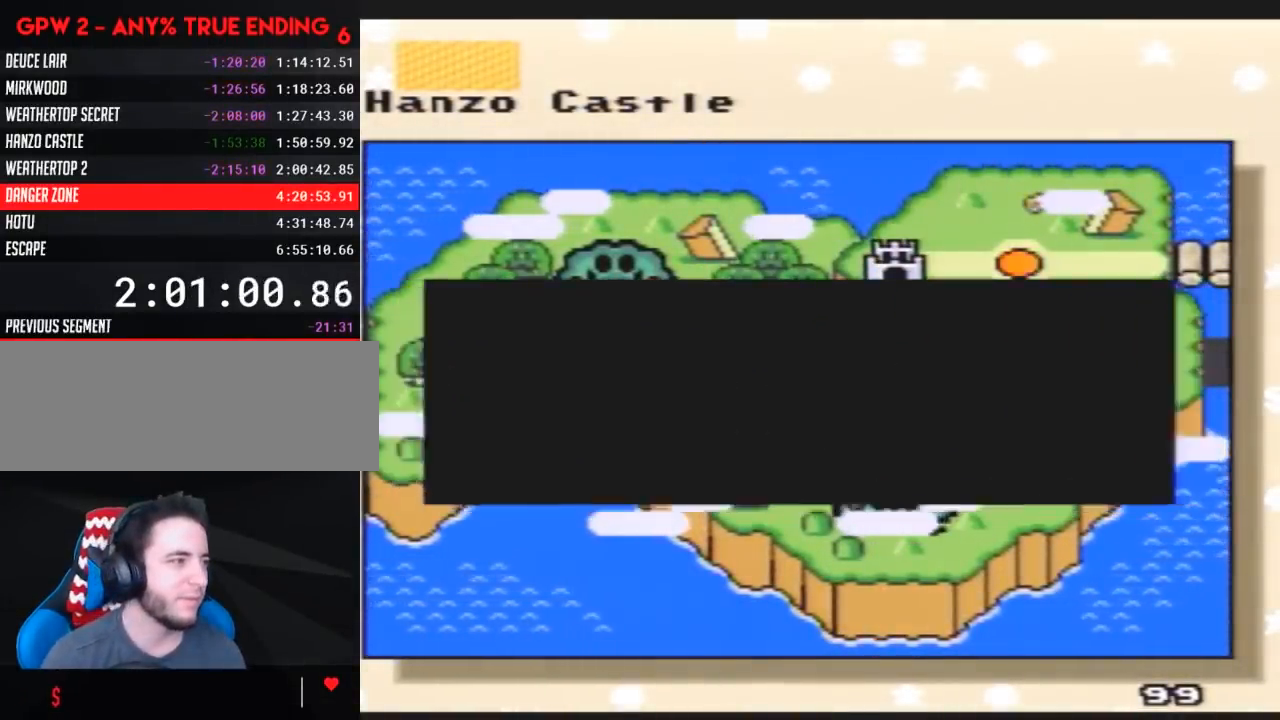
{"buttons": [], "events": [[117, "A", "up"], [200, "A", "down"], [300, "A", "up"], [350, "DPAD_RIGHT", "down"], [450, "DPAD_RIGHT", "up"]]}
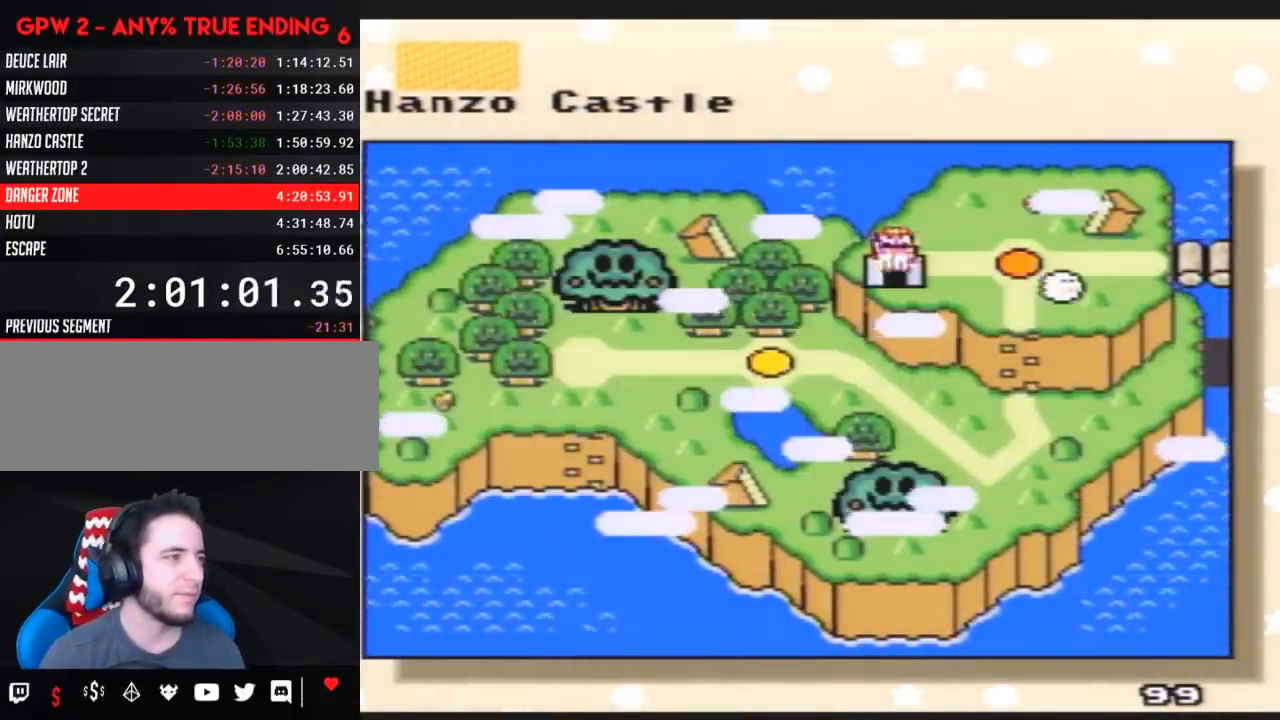
{"buttons": ["DPAD_RIGHT"], "events": [[50, "DPAD_RIGHT", "down"], [133, "DPAD_RIGHT", "up"], [233, "DPAD_RIGHT", "down"], [333, "DPAD_RIGHT", "up"], [417, "DPAD_RIGHT", "down"]]}
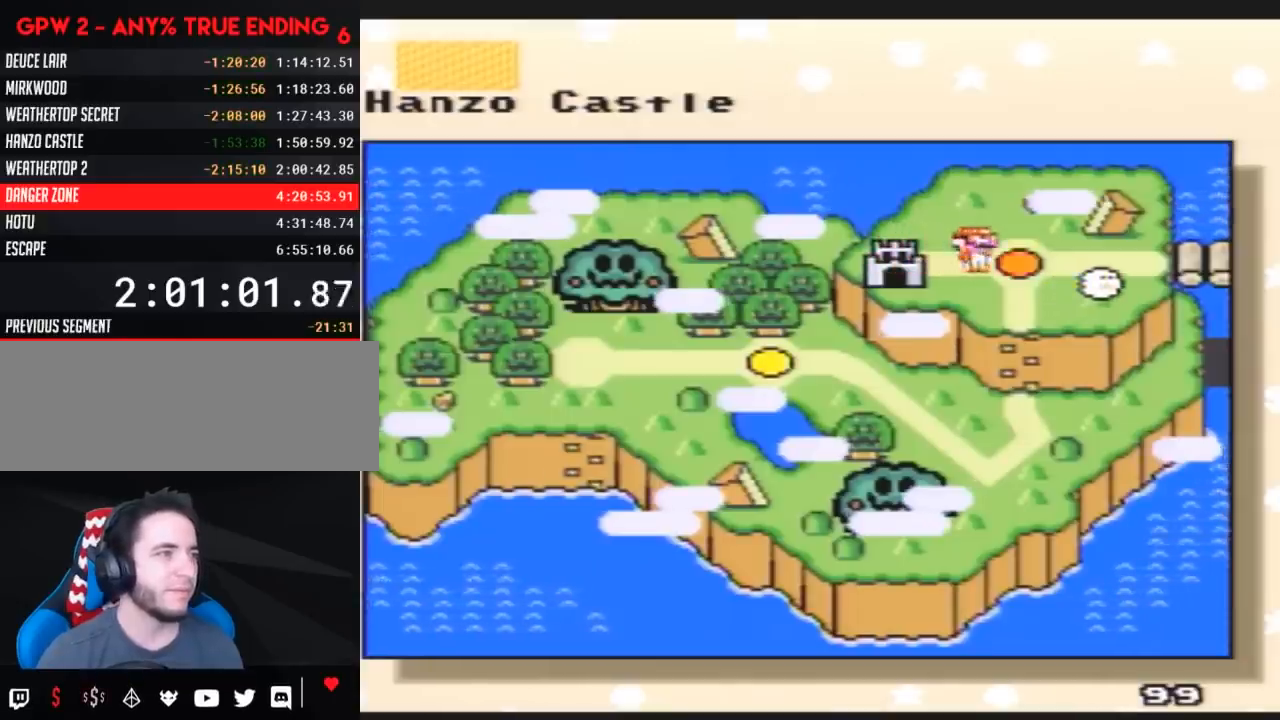
{"buttons": ["DPAD_RIGHT"], "events": [[17, "DPAD_RIGHT", "up"], [100, "DPAD_RIGHT", "down"], [200, "DPAD_RIGHT", "up"], [333, "DPAD_RIGHT", "down"], [400, "DPAD_RIGHT", "up"], [483, "DPAD_RIGHT", "down"]]}
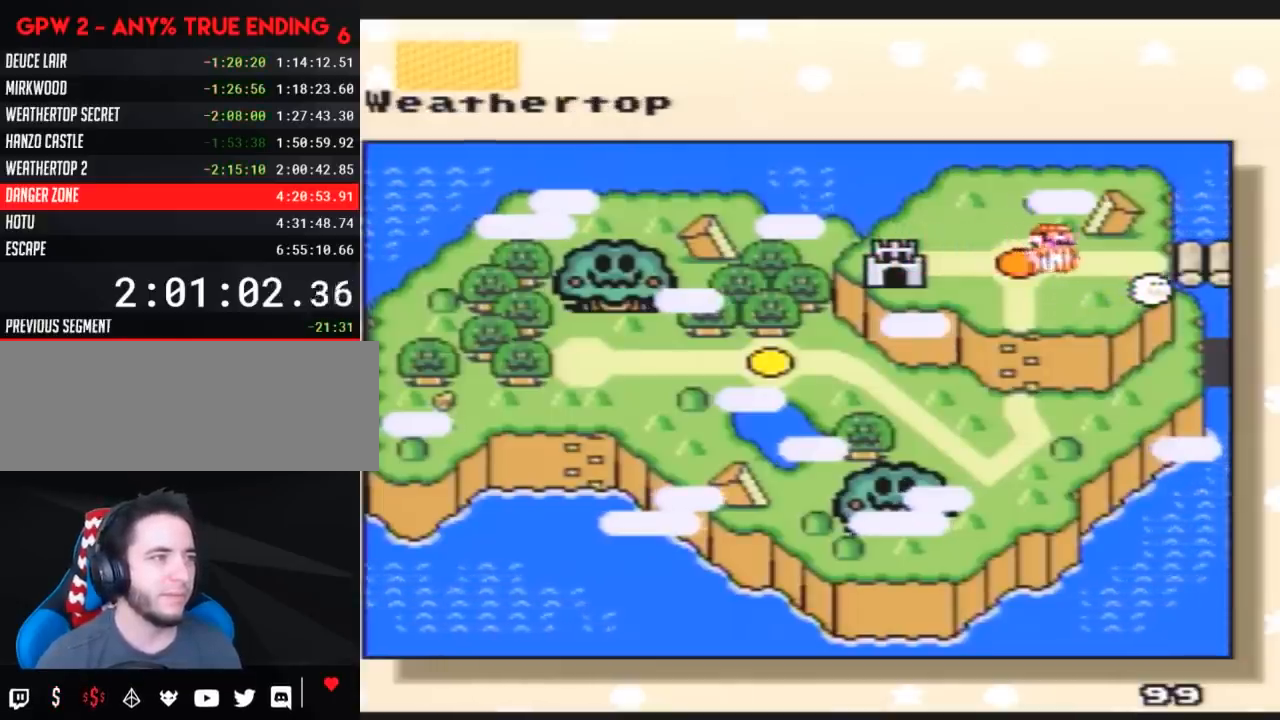
{"buttons": [], "events": [[83, "DPAD_RIGHT", "up"], [167, "DPAD_RIGHT", "down"], [333, "DPAD_RIGHT", "up"]]}
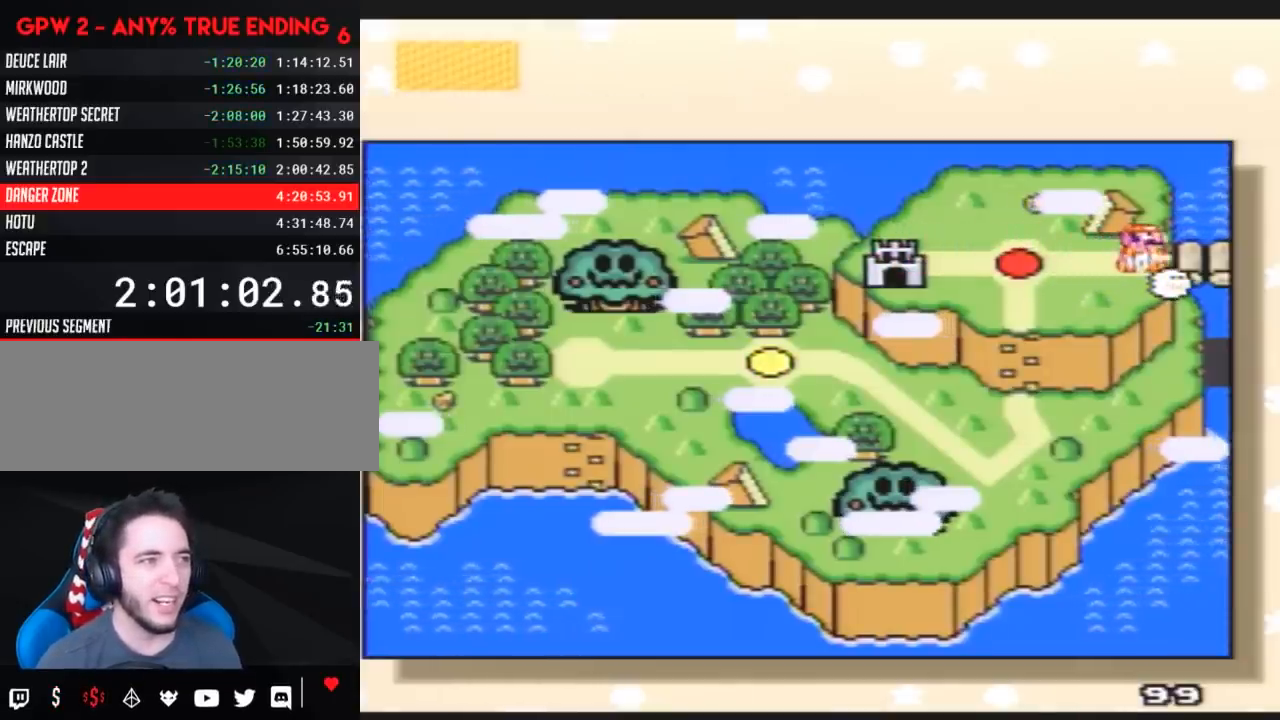
{"buttons": [], "events": [[83, "A", "down"], [233, "A", "up"], [333, "A", "down"], [450, "A", "up"]]}
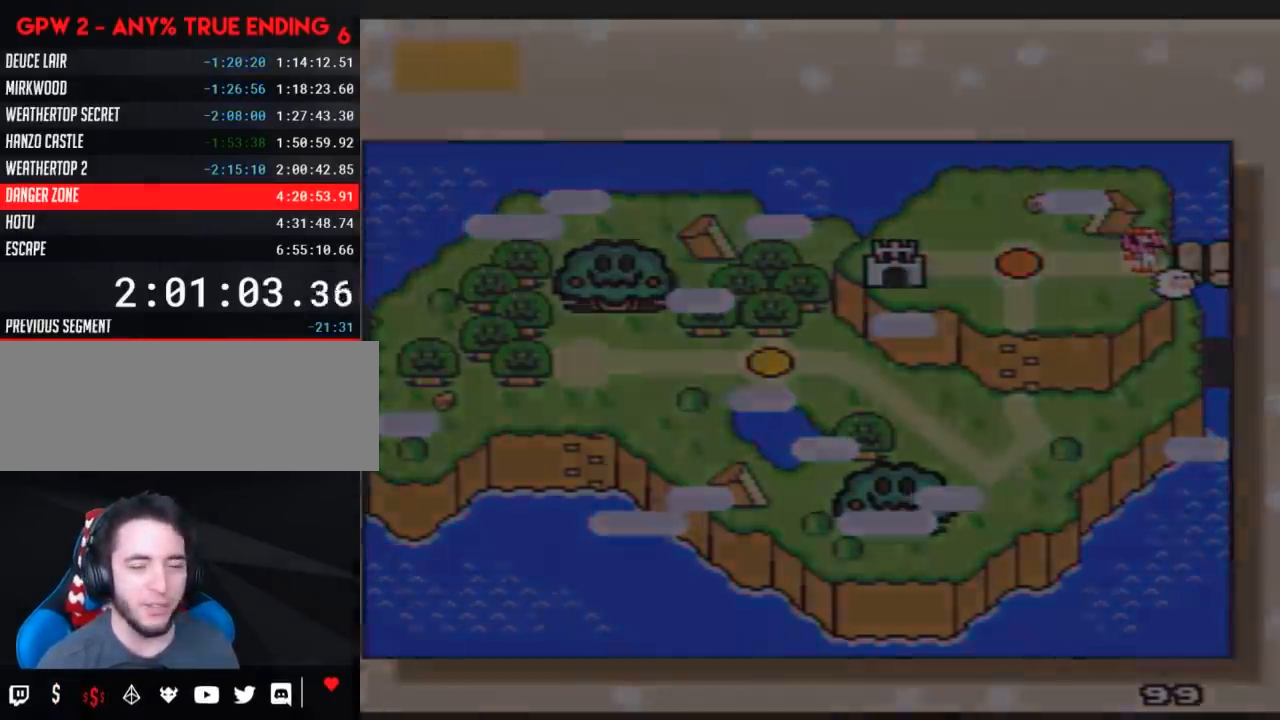
{"buttons": ["A"], "events": [[50, "A", "down"]]}
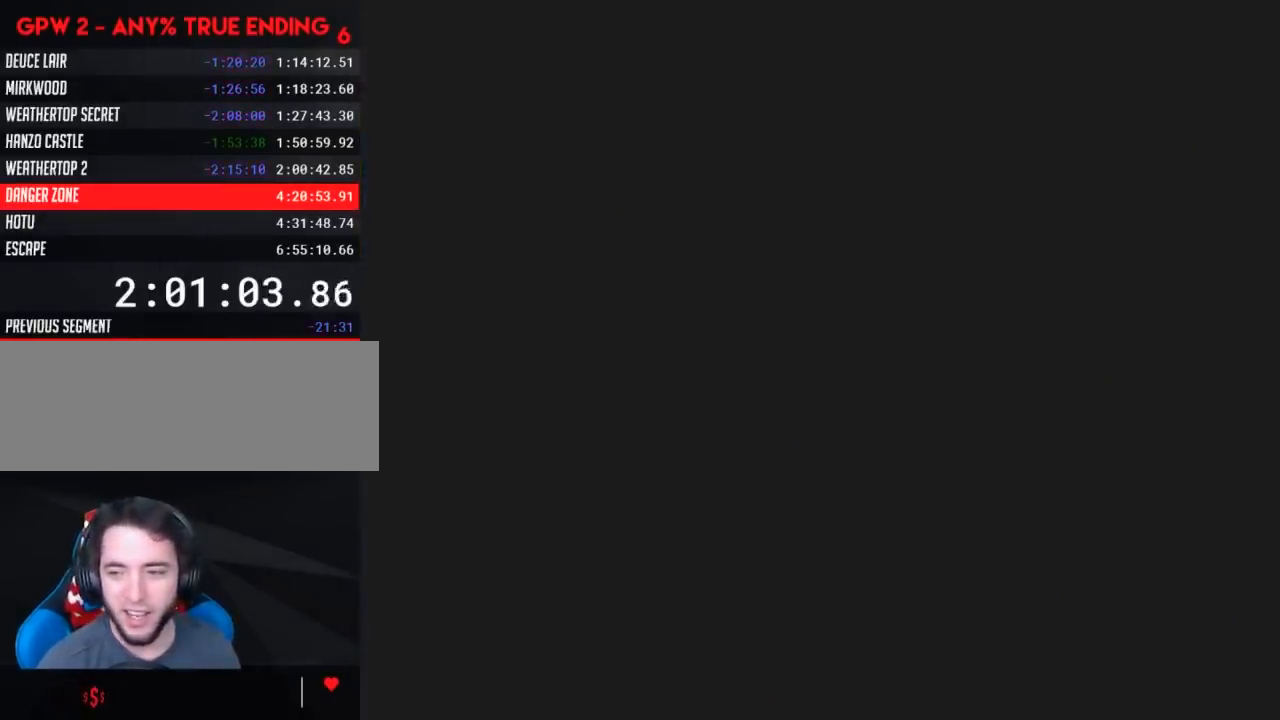
{"buttons": ["A"], "events": []}
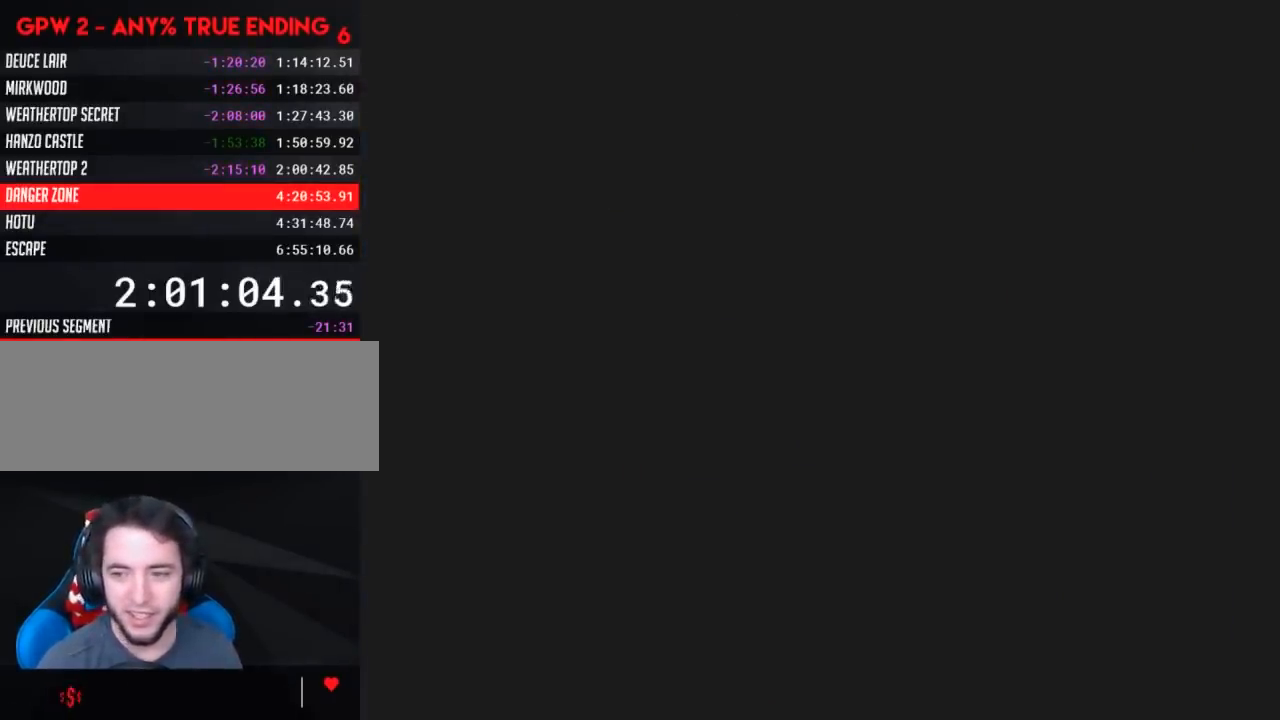
{"buttons": ["A"], "events": []}
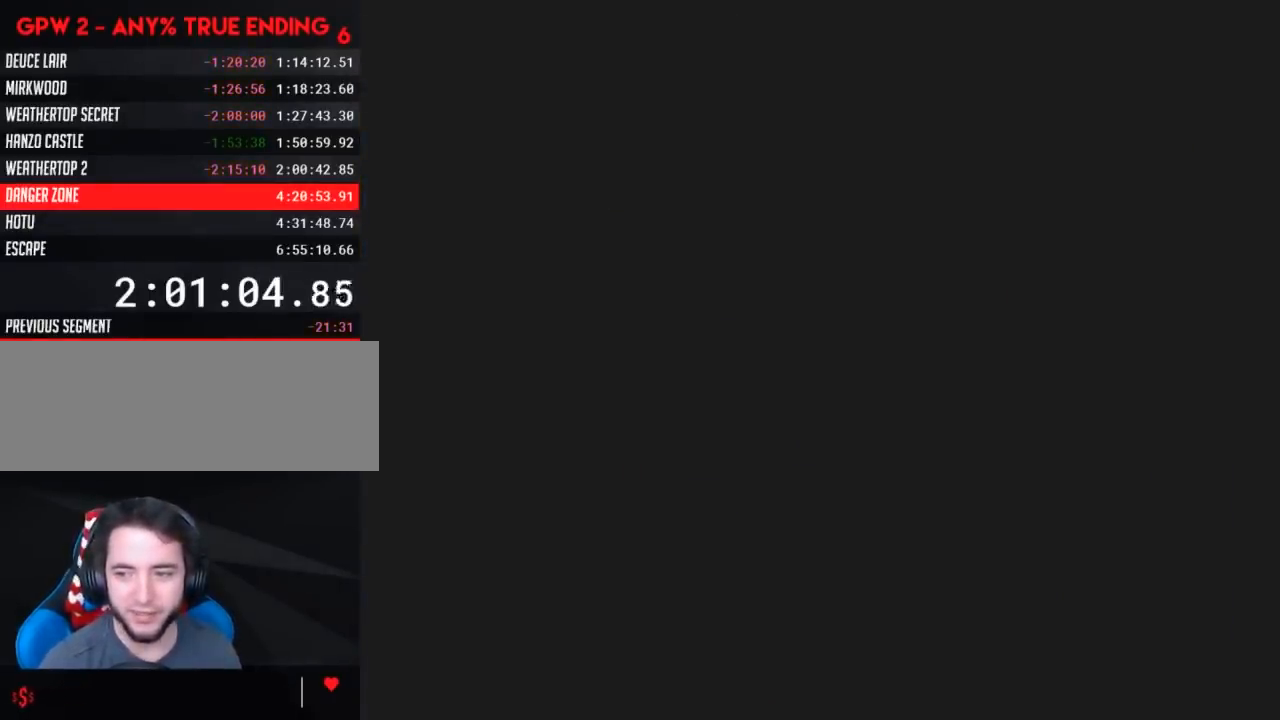
{"buttons": ["A"], "events": []}
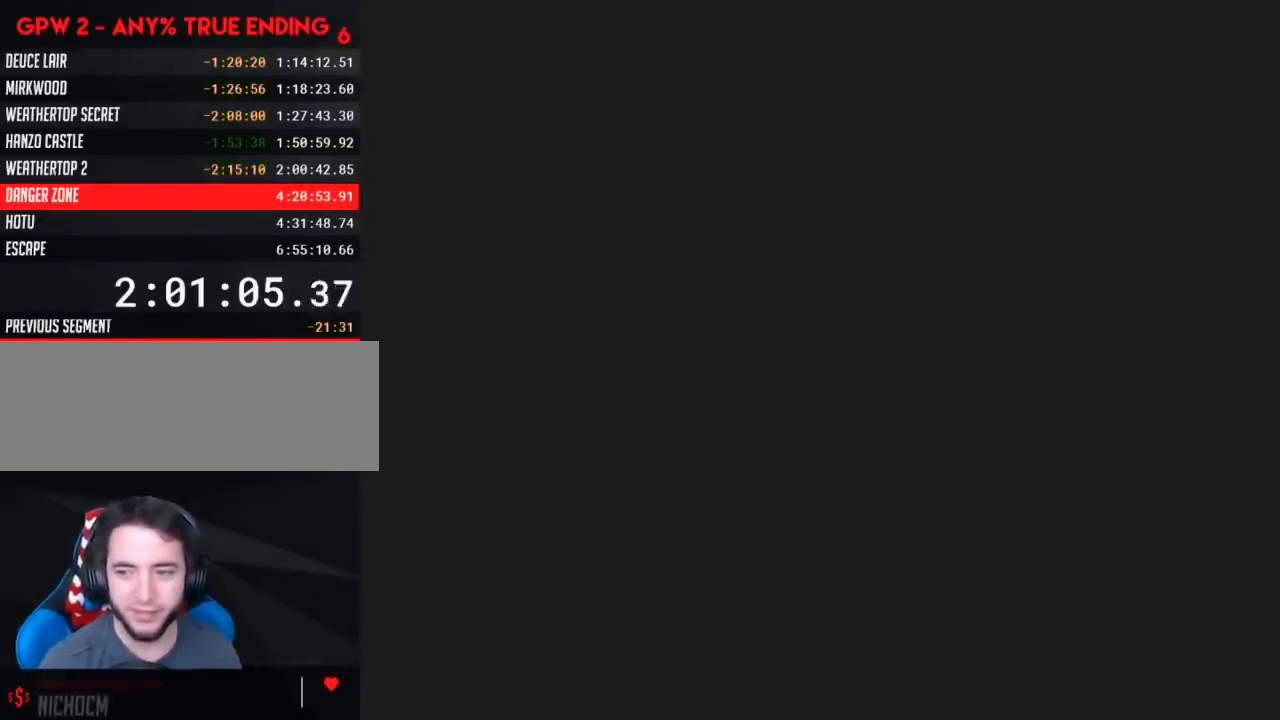
{"buttons": ["DPAD_RIGHT"], "events": [[150, "A", "up"], [150, "DPAD_RIGHT", "down"], [217, "DPAD_RIGHT", "up"], [283, "DPAD_RIGHT", "down"], [400, "DPAD_RIGHT", "up"], [433, "DPAD_RIGHT", "down"]]}
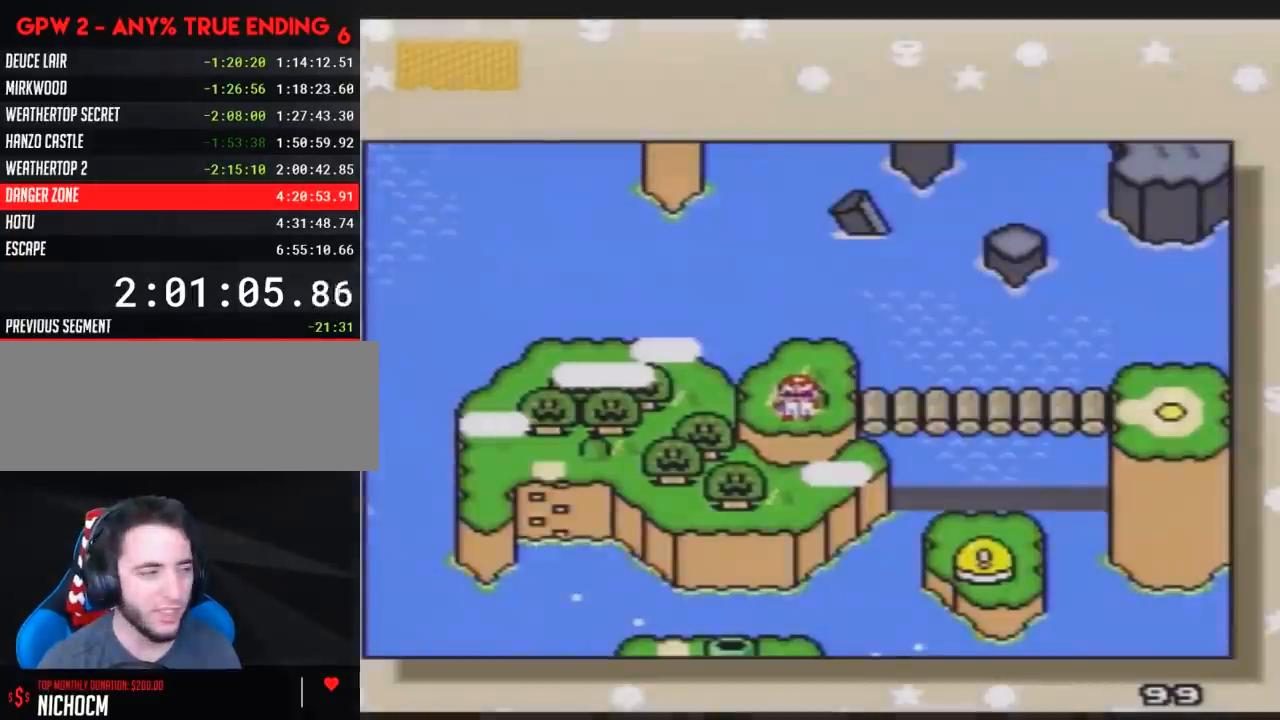
{"buttons": ["DPAD_RIGHT"], "events": [[67, "DPAD_RIGHT", "up"], [117, "DPAD_RIGHT", "down"], [250, "DPAD_RIGHT", "up"], [317, "DPAD_RIGHT", "down"], [433, "DPAD_RIGHT", "up"], [500, "DPAD_RIGHT", "down"]]}
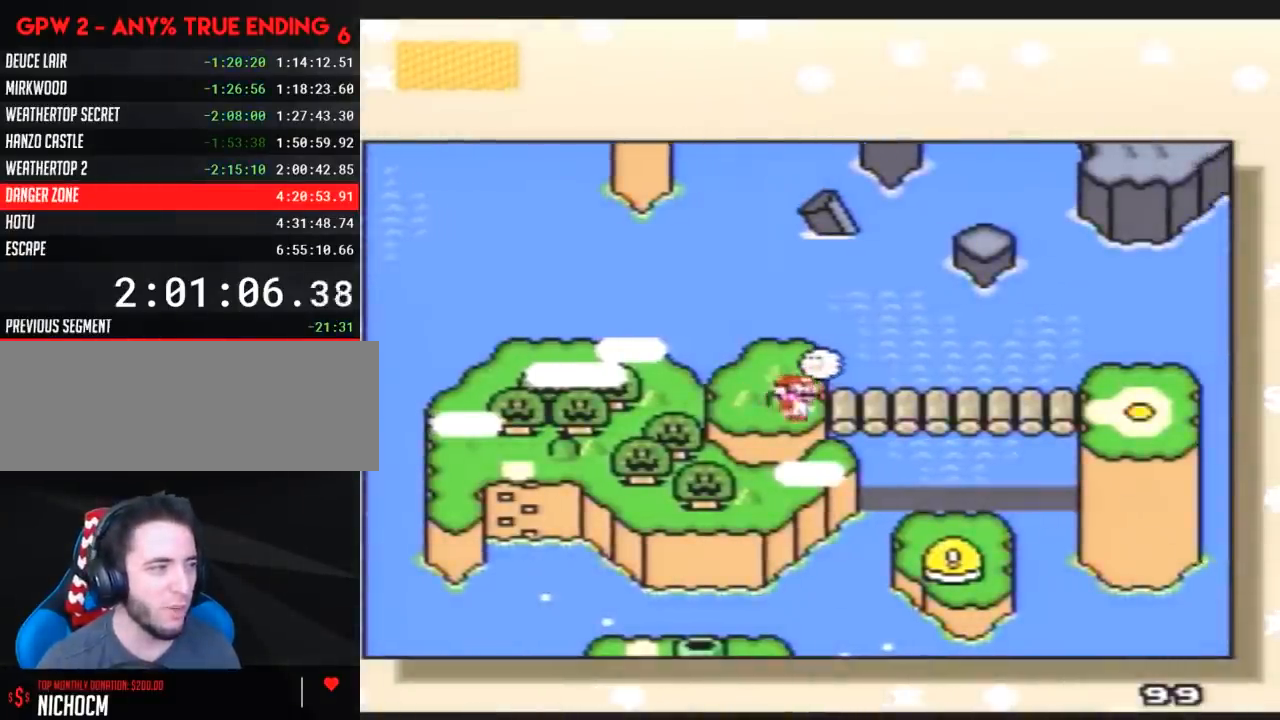
{"buttons": [], "events": [[117, "DPAD_RIGHT", "up"], [183, "DPAD_RIGHT", "down"], [317, "DPAD_RIGHT", "up"]]}
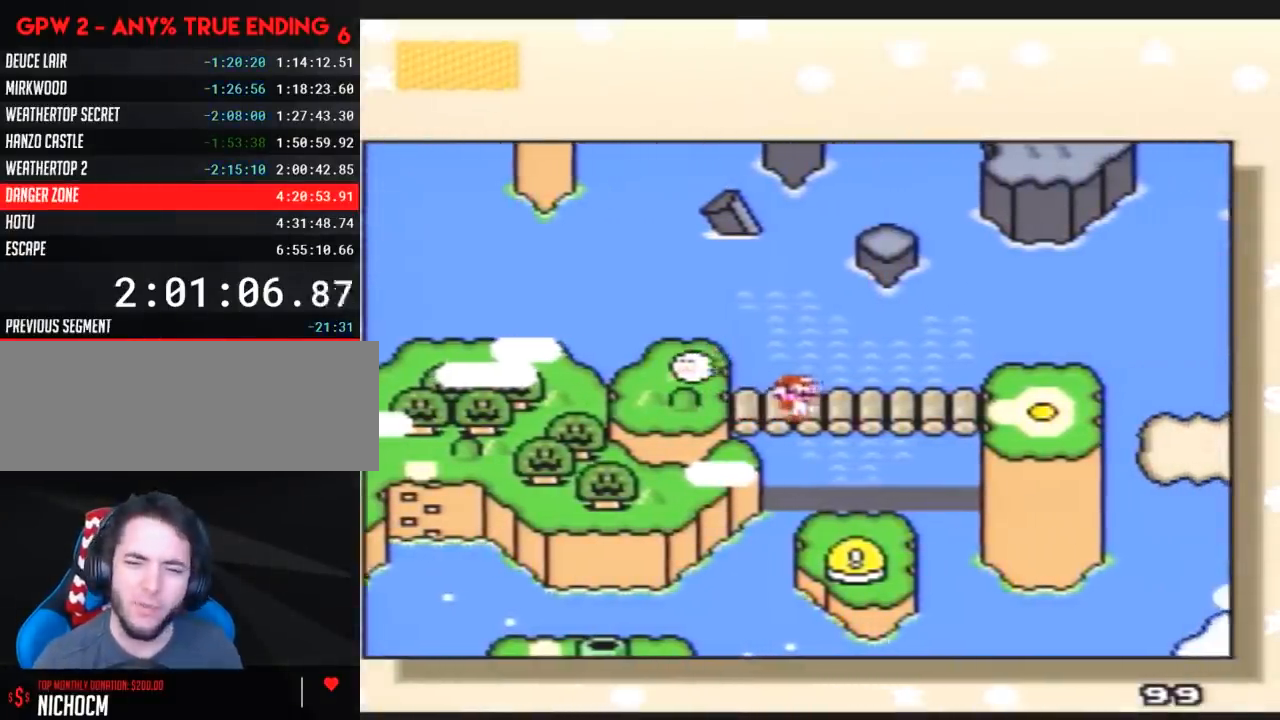
{"buttons": ["A"], "events": [[433, "A", "down"]]}
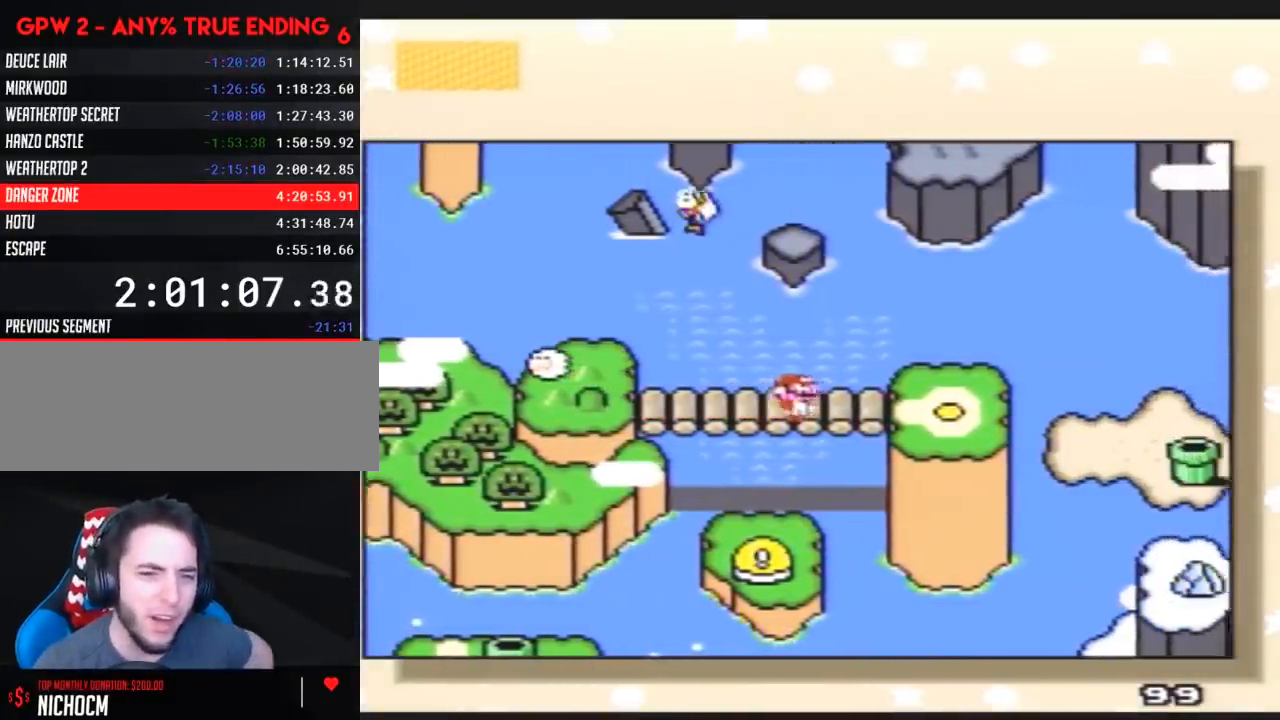
{"buttons": ["A"], "events": [[67, "A", "up"], [150, "A", "down"], [250, "A", "up"], [317, "A", "down"], [383, "A", "up"], [467, "A", "down"]]}
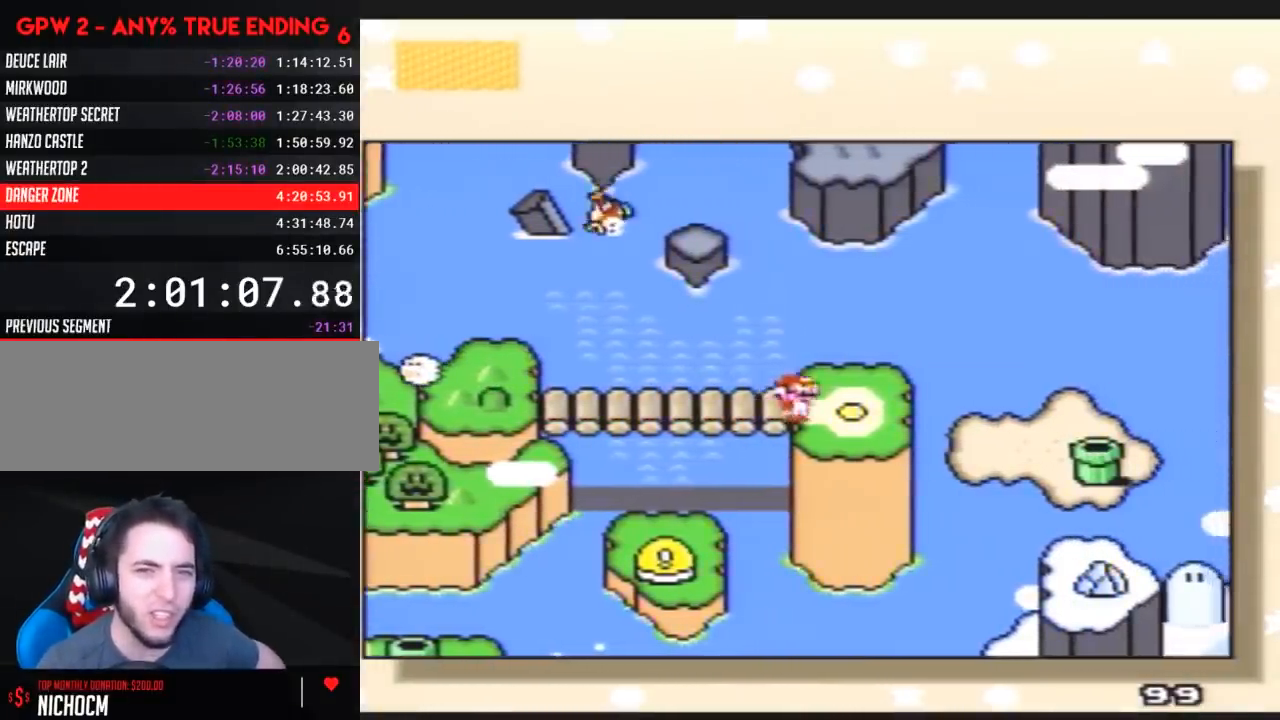
{"buttons": ["A"], "events": [[50, "A", "up"], [117, "A", "down"], [200, "A", "up"], [300, "A", "down"], [367, "A", "up"], [450, "A", "down"]]}
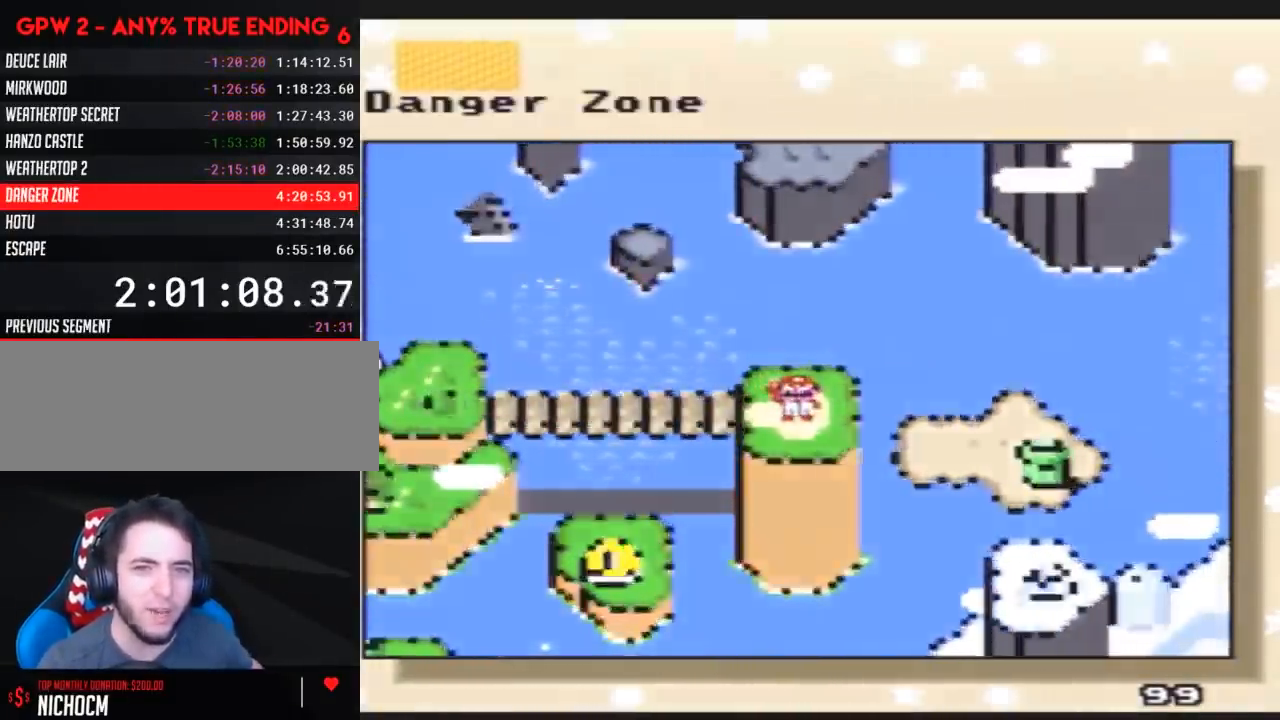
{"buttons": [], "events": [[17, "A", "up"], [83, "A", "down"], [167, "A", "up"], [267, "A", "down"], [333, "A", "up"]]}
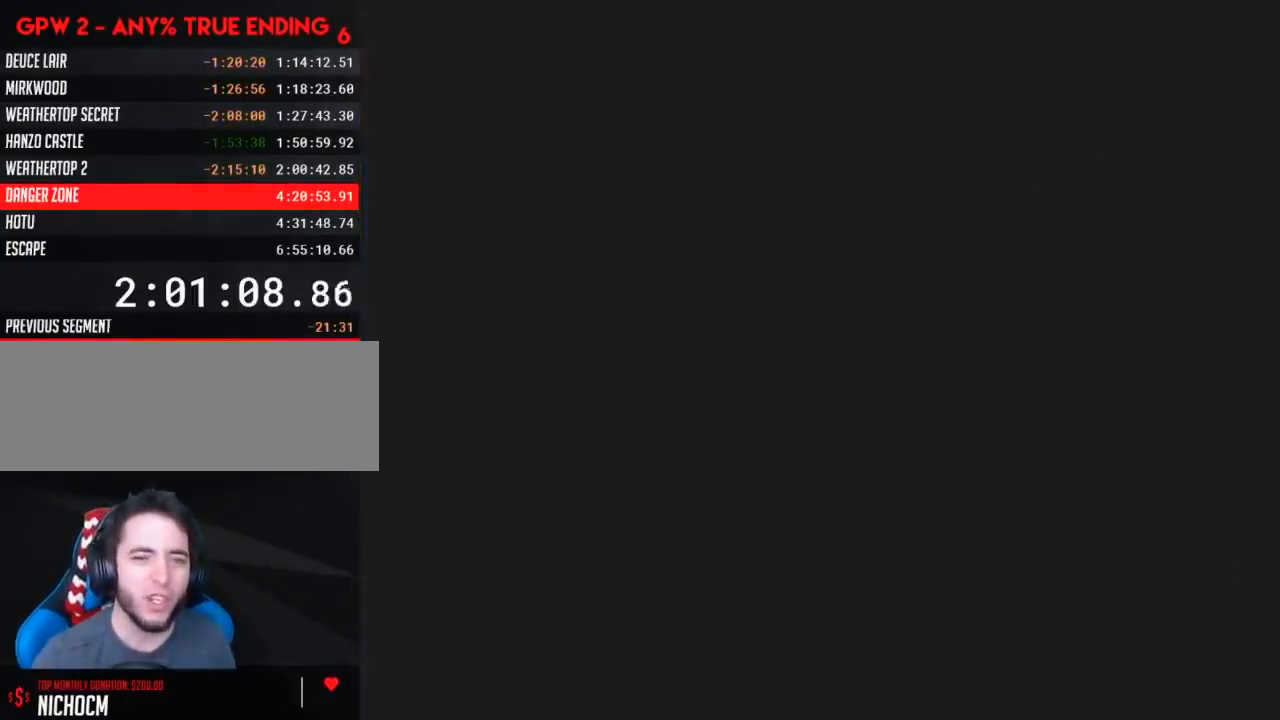
{"buttons": [], "events": []}
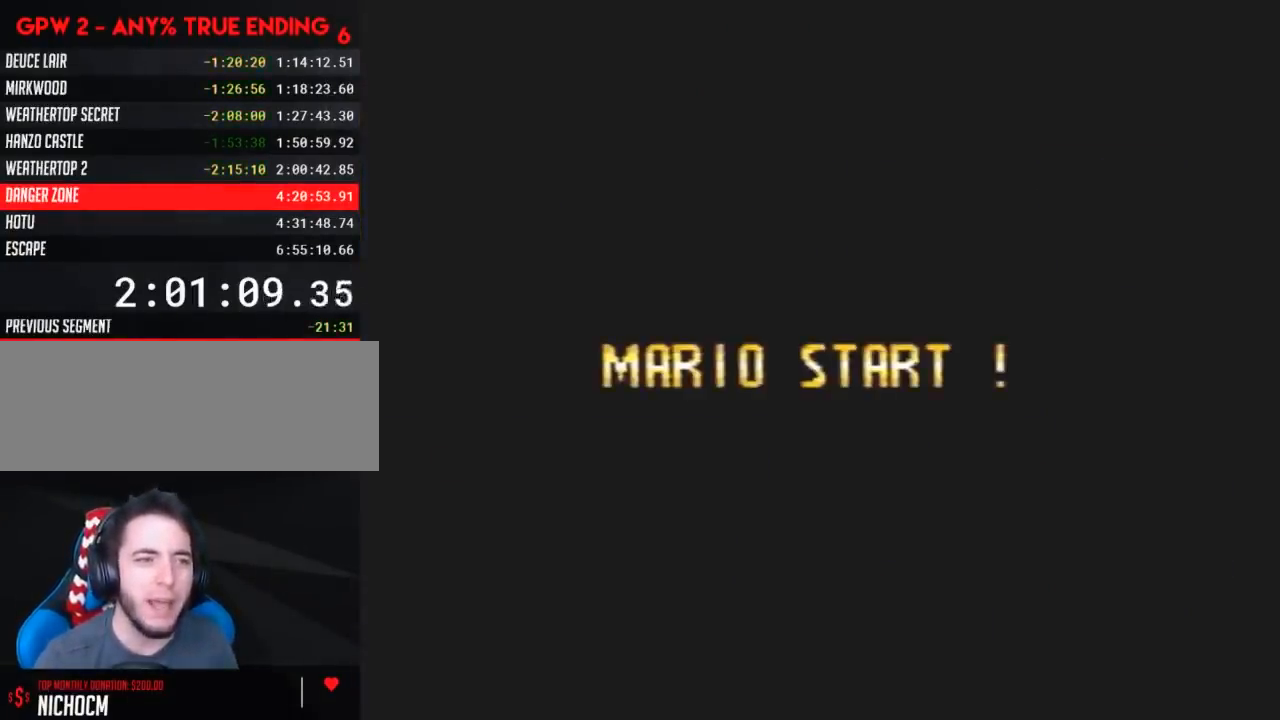
{"buttons": [], "events": []}
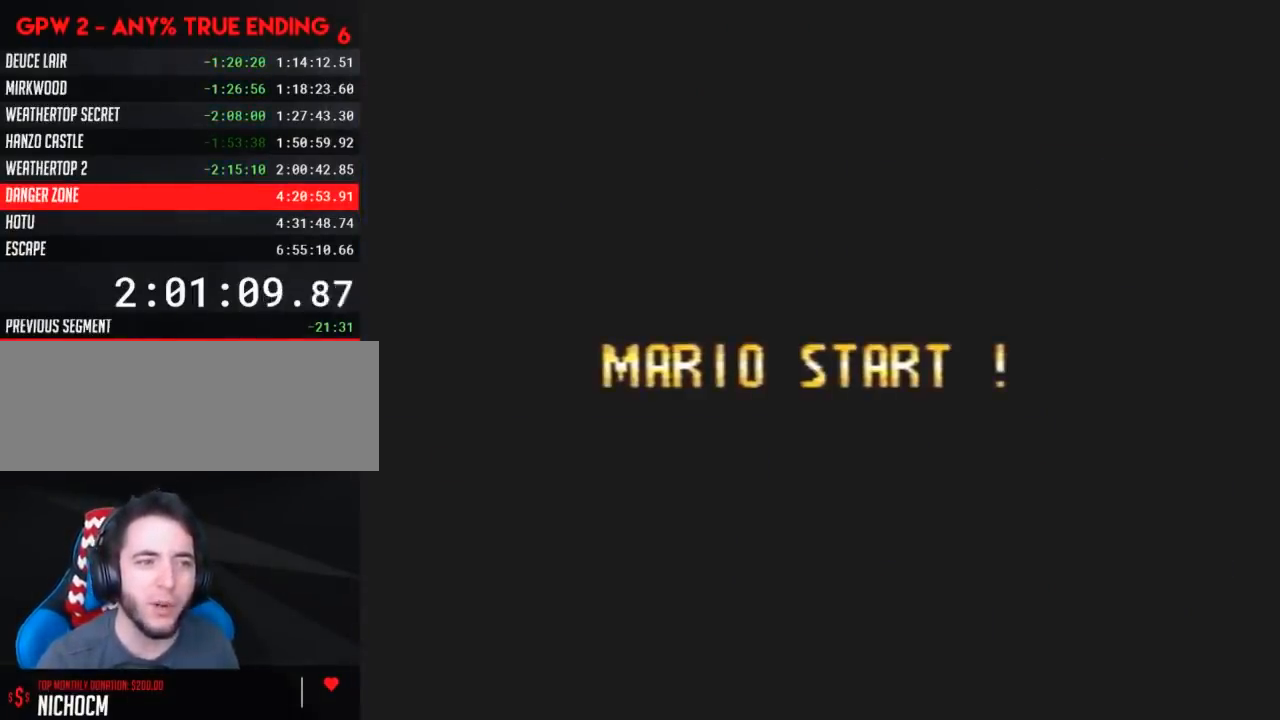
{"buttons": [], "events": []}
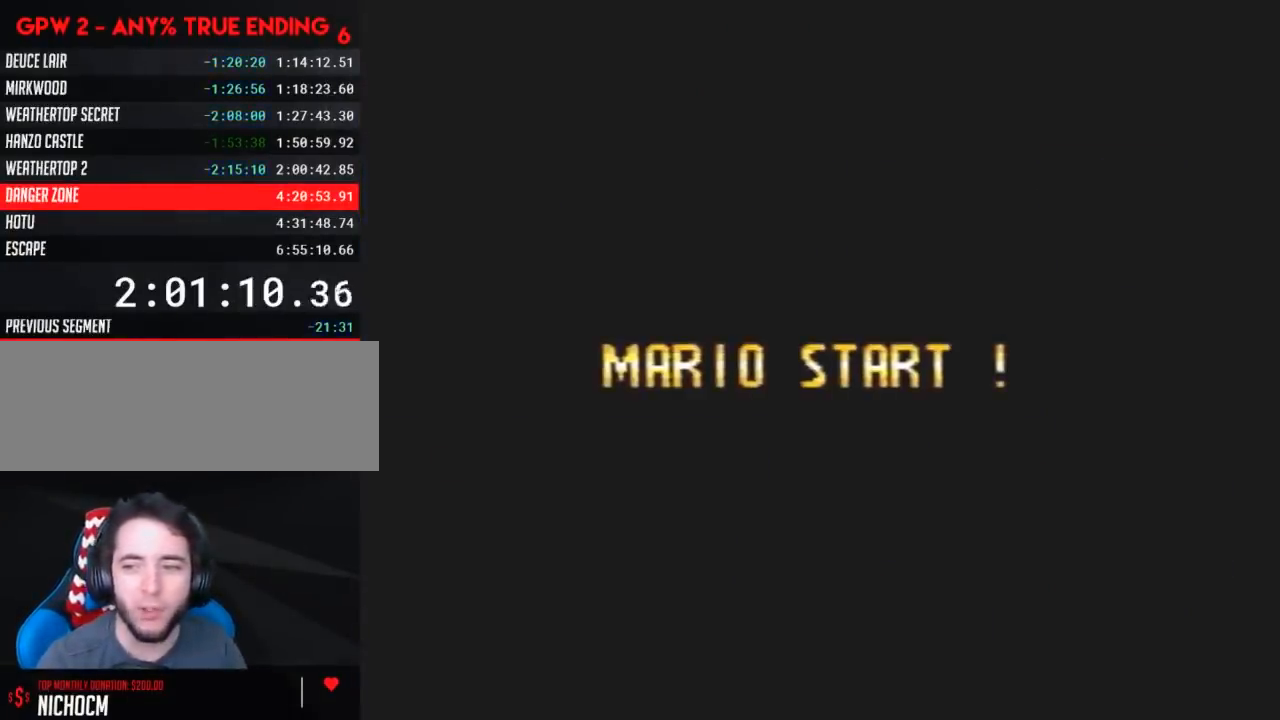
{"buttons": [], "events": []}
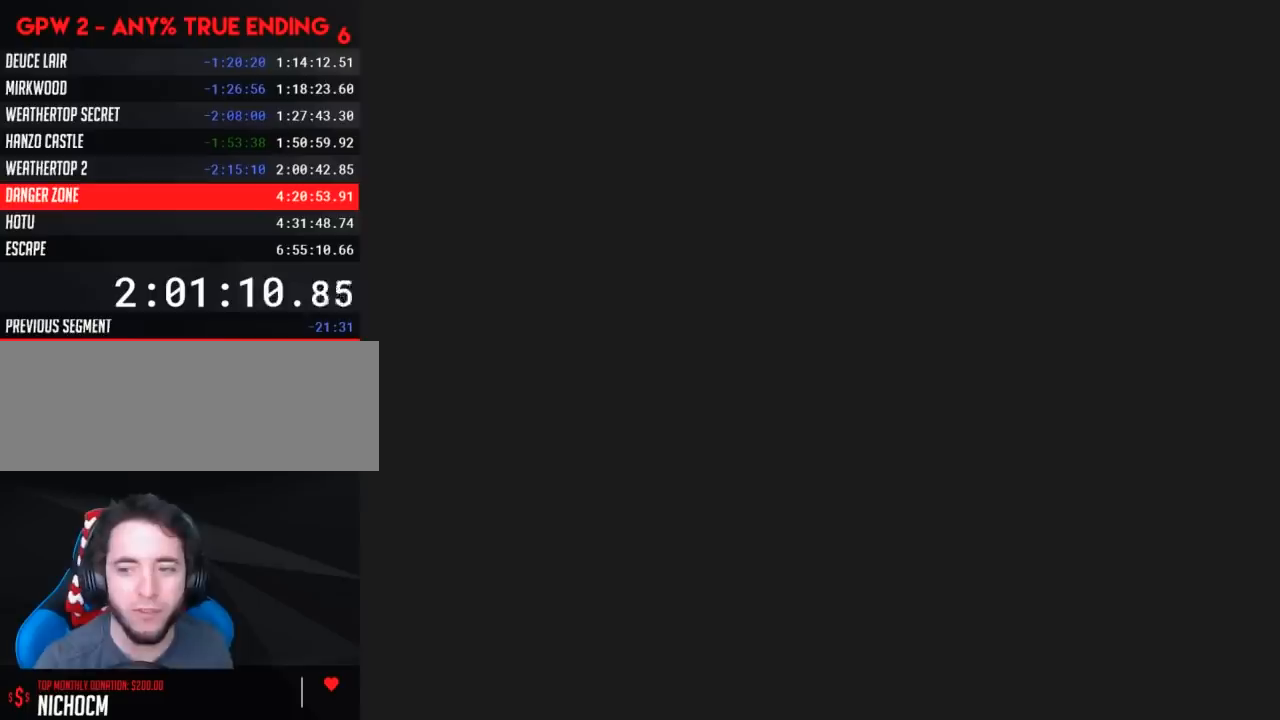
{"buttons": [], "events": []}
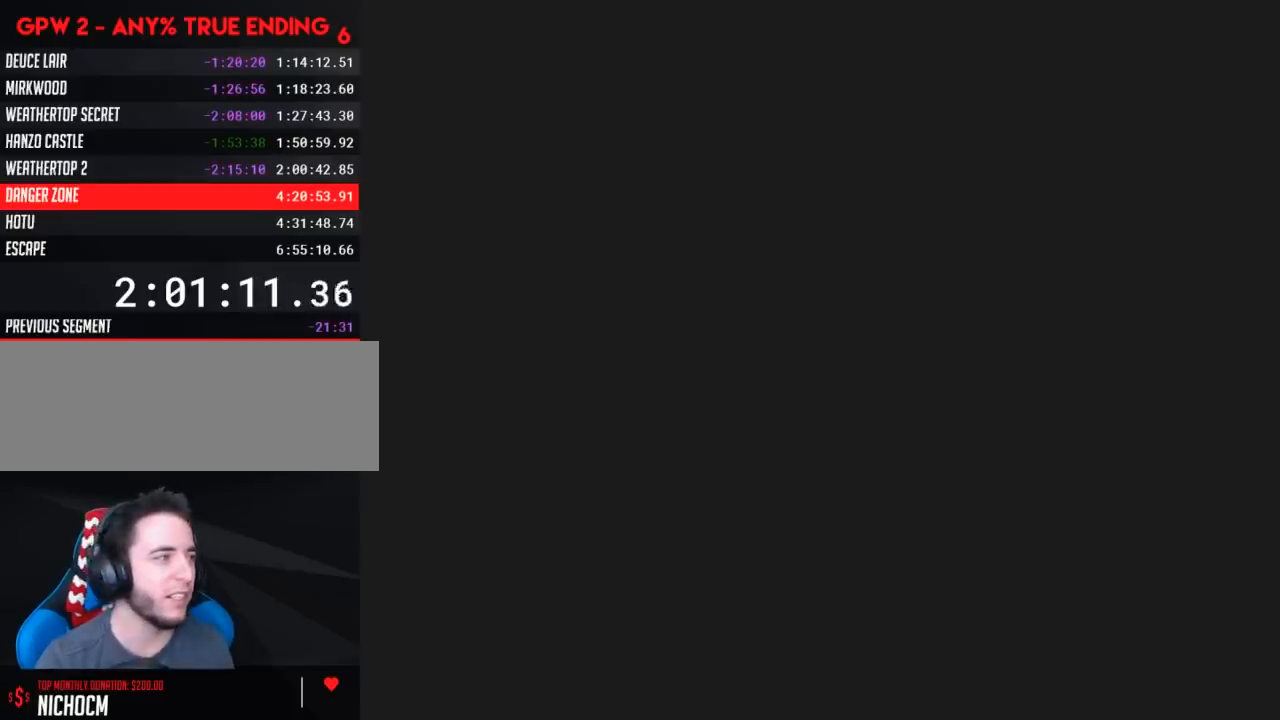
{"buttons": ["Y", "DPAD_RIGHT"], "events": [[167, "A", "down"], [200, "A", "up"], [233, "Y", "down"], [450, "DPAD_RIGHT", "down"]]}
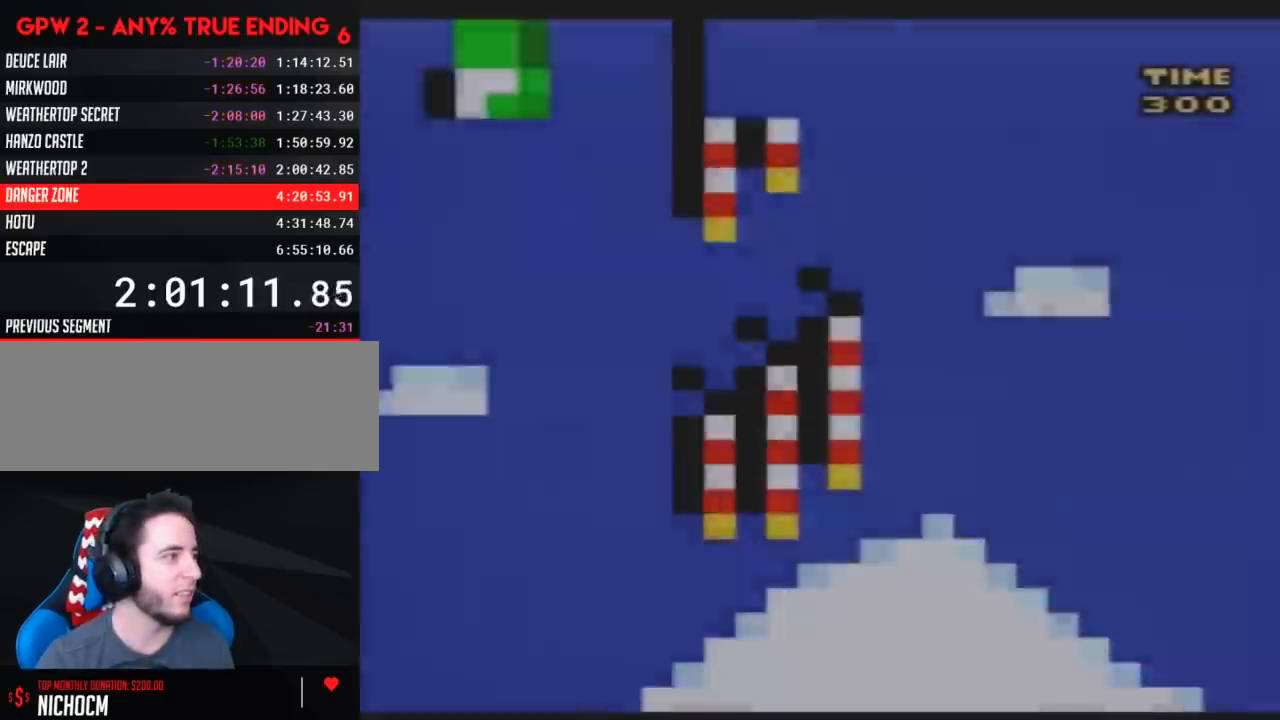
{"buttons": ["Y", "DPAD_UP", "DPAD_RIGHT"], "events": [[17, "DPAD_RIGHT", "up"], [167, "DPAD_RIGHT", "down"], [417, "DPAD_UP", "down"]]}
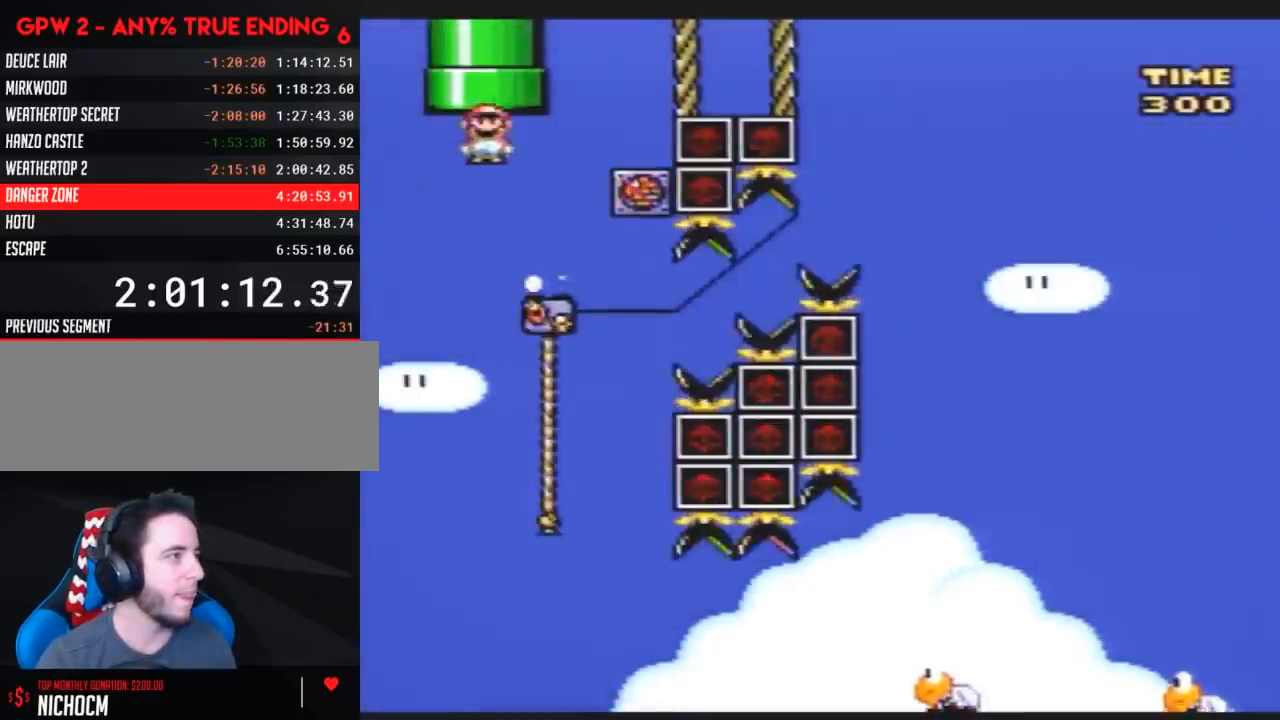
{"buttons": ["B", "Y", "DPAD_UP", "DPAD_LEFT"], "events": [[333, "DPAD_RIGHT", "up"], [350, "DPAD_LEFT", "down"], [383, "B", "down"]]}
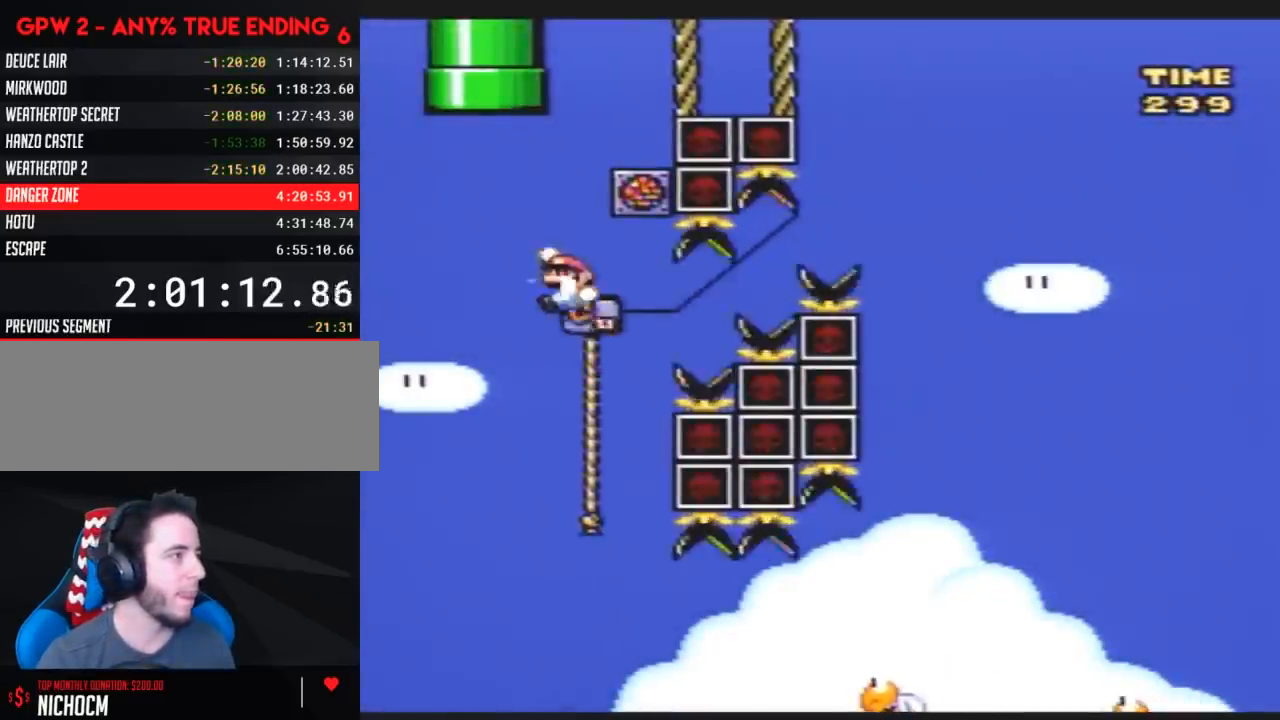
{"buttons": ["Y"], "events": [[50, "B", "up"], [133, "DPAD_UP", "up"], [167, "DPAD_LEFT", "up"], [200, "DPAD_RIGHT", "down"], [483, "DPAD_RIGHT", "up"]]}
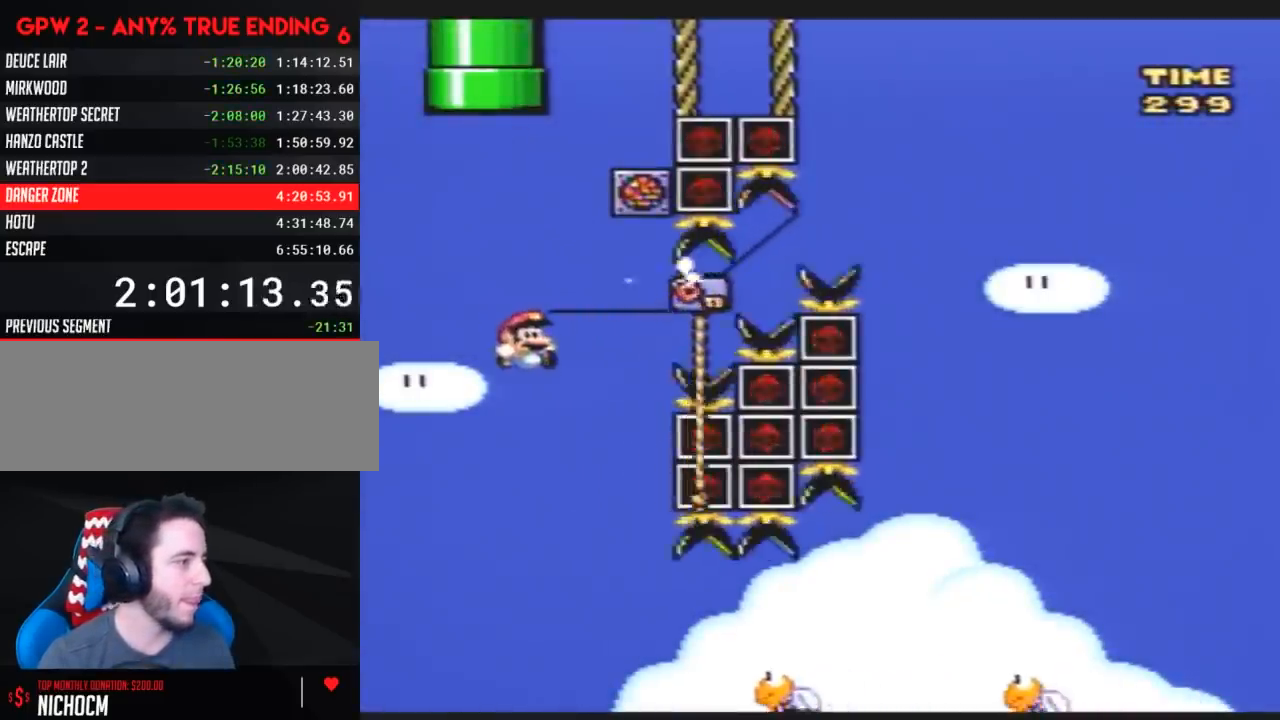
{"buttons": ["Y", "DPAD_RIGHT"], "events": [[83, "DPAD_RIGHT", "down"], [350, "B", "down"], [433, "B", "up"]]}
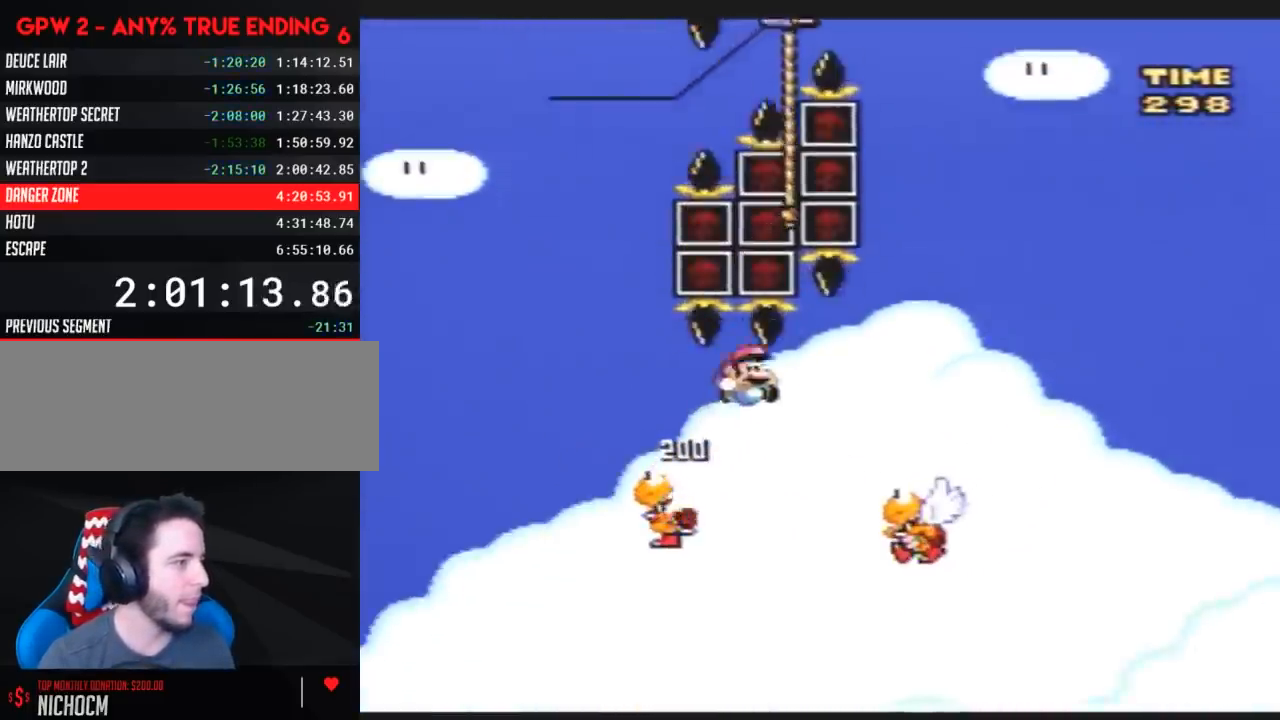
{"buttons": [], "events": [[83, "DPAD_RIGHT", "up"], [117, "DPAD_LEFT", "down"], [217, "DPAD_LEFT", "up"], [283, "Y", "up"]]}
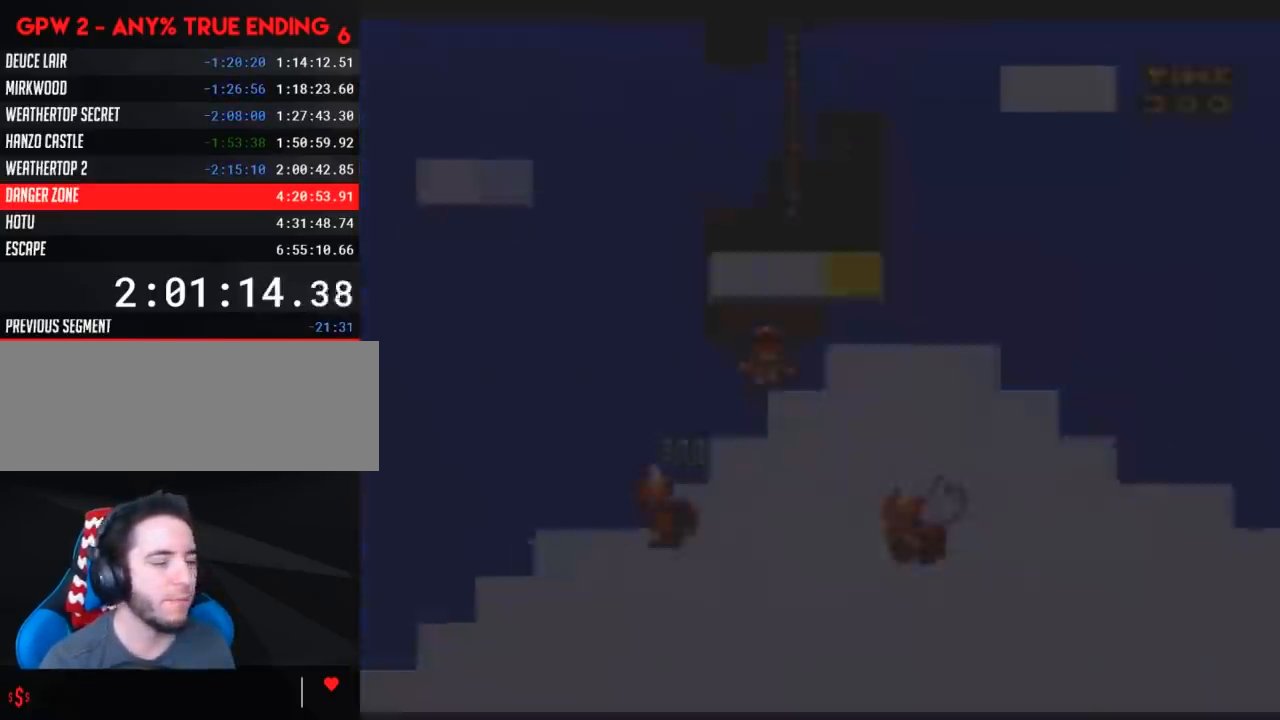
{"buttons": [], "events": []}
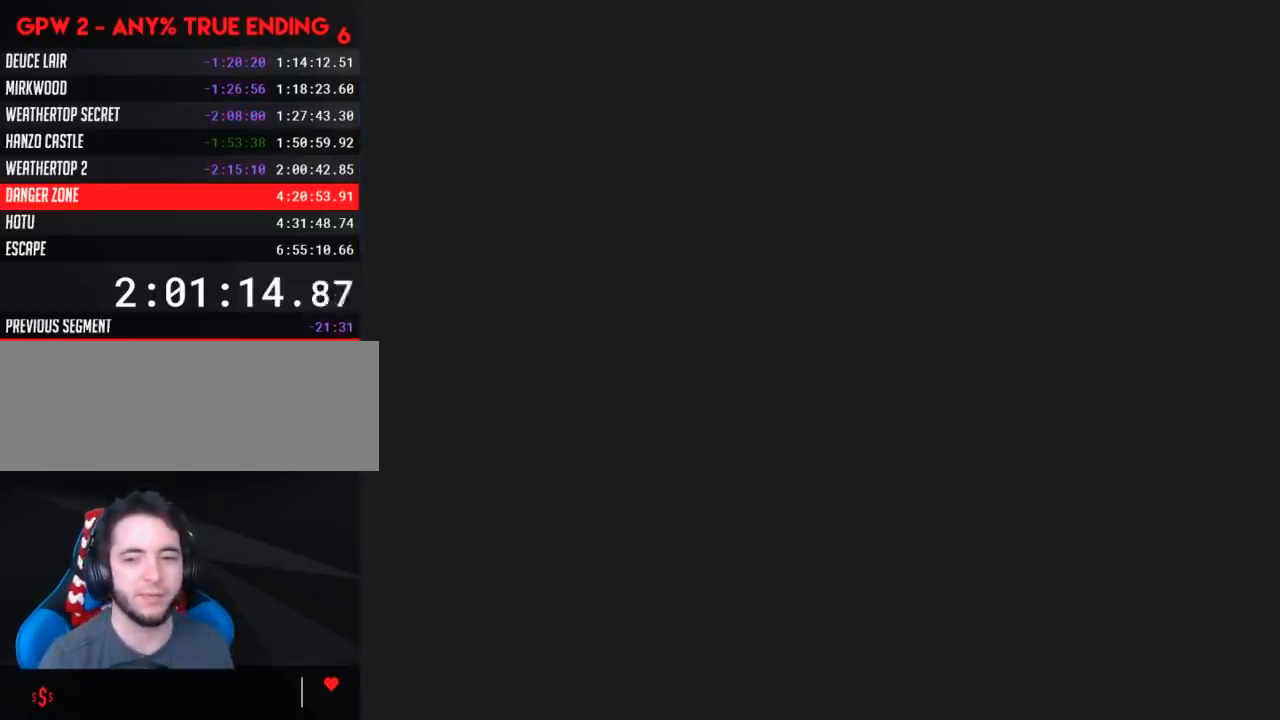
{"buttons": [], "events": []}